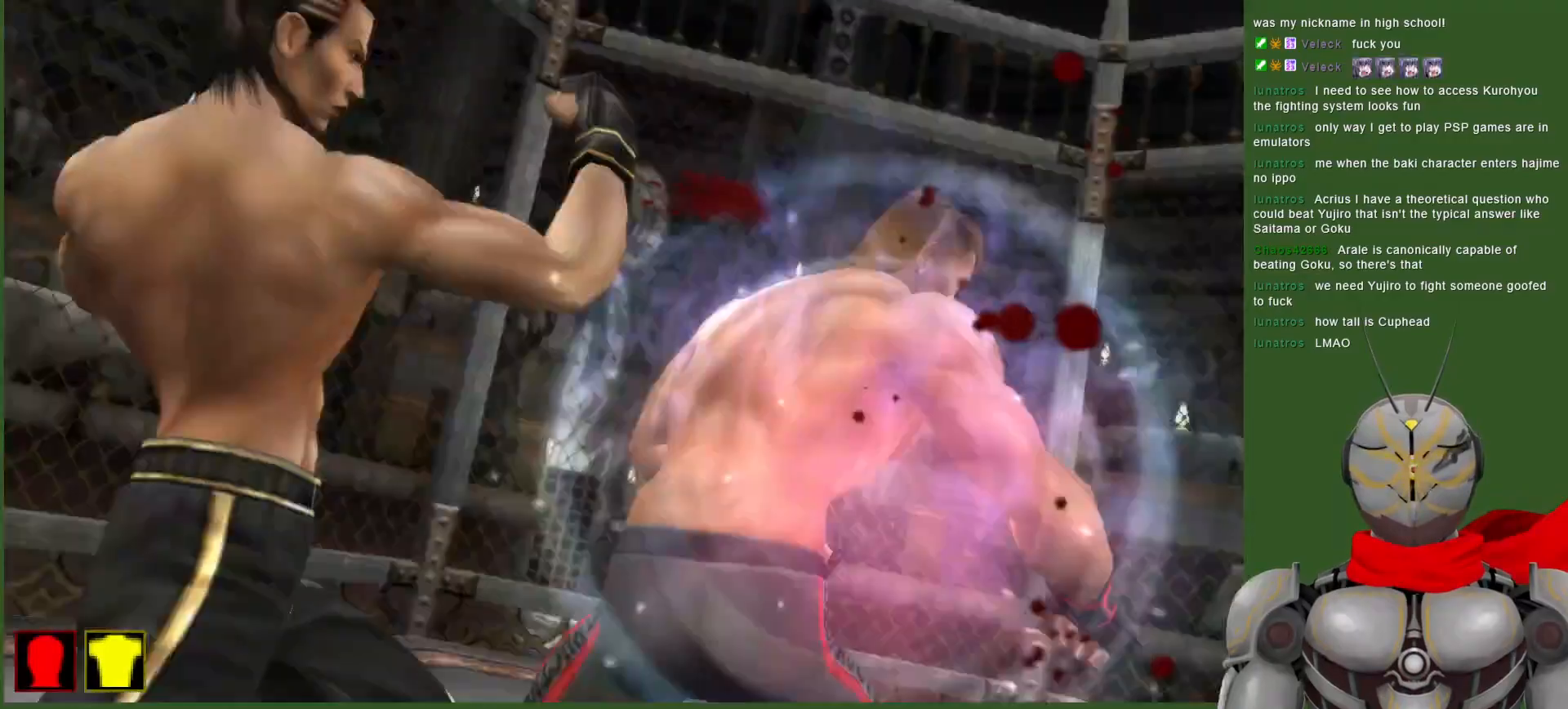
Gameplay with a controller (PlayStation layout); each line is a JSON object with the inputs held at the frame after it (dt_ms = milliseconds from this image to that frame). "events" lists button and stick changes between this image and that frame as [ms after this image, input, new state], when the widget could be followed in between. Not read: DPAD_DOWN DPAD_LEFT.
{"dt_ms": 500, "buttons": ["DPAD_RIGHT"], "left_stick": "center", "right_stick": "center", "events": [[183, "DPAD_RIGHT", "up"], [217, "SQUARE", "up"], [267, "DPAD_RIGHT", "down"], [333, "SQUARE", "down"], [417, "SQUARE", "up"]]}
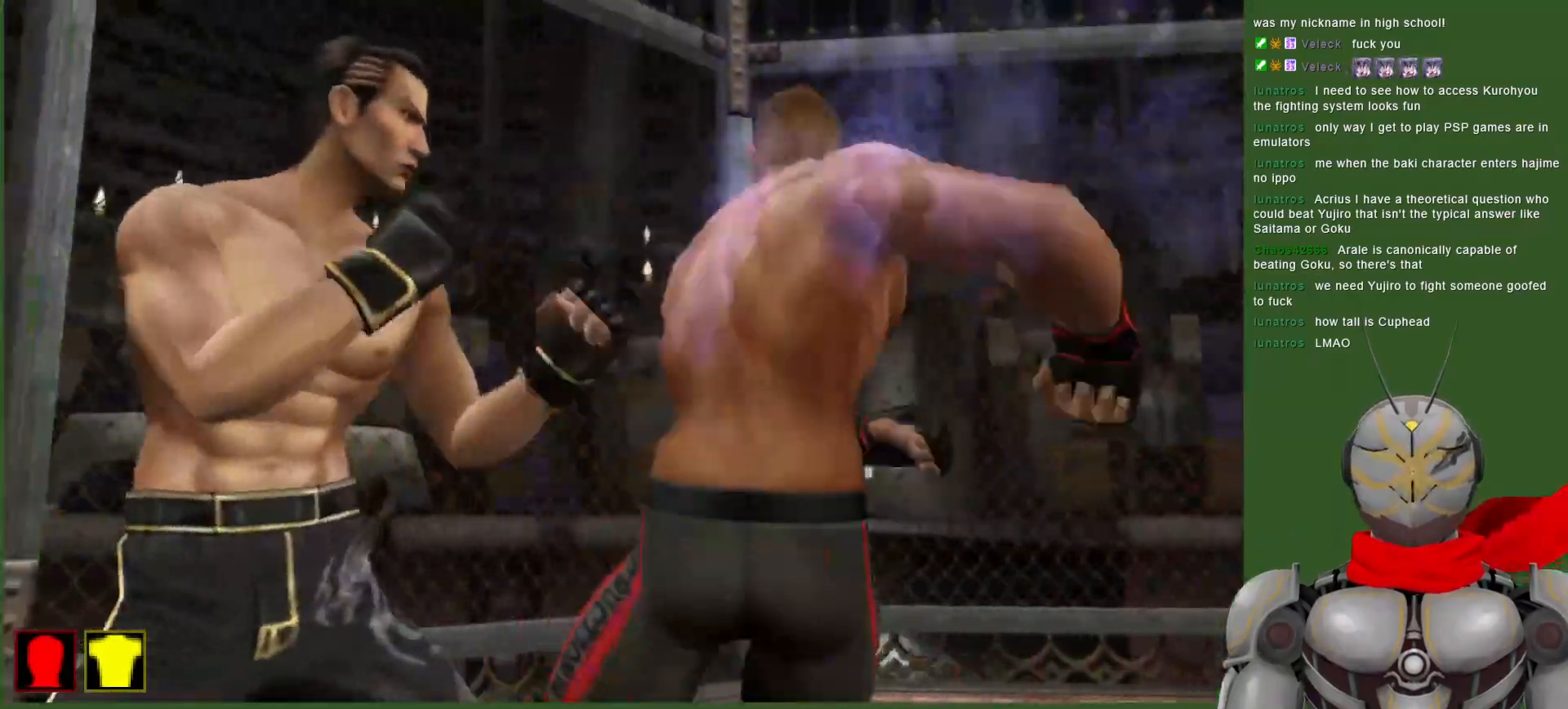
{"dt_ms": 500, "buttons": ["L1"], "left_stick": "center", "right_stick": "center", "events": [[17, "SQUARE", "down"], [83, "DPAD_RIGHT", "up"], [100, "SQUARE", "up"], [233, "CROSS", "down"], [317, "CROSS", "up"], [317, "L1", "down"], [333, "DPAD_RIGHT", "down"], [383, "CROSS", "down"], [417, "DPAD_RIGHT", "up"], [483, "CROSS", "up"]]}
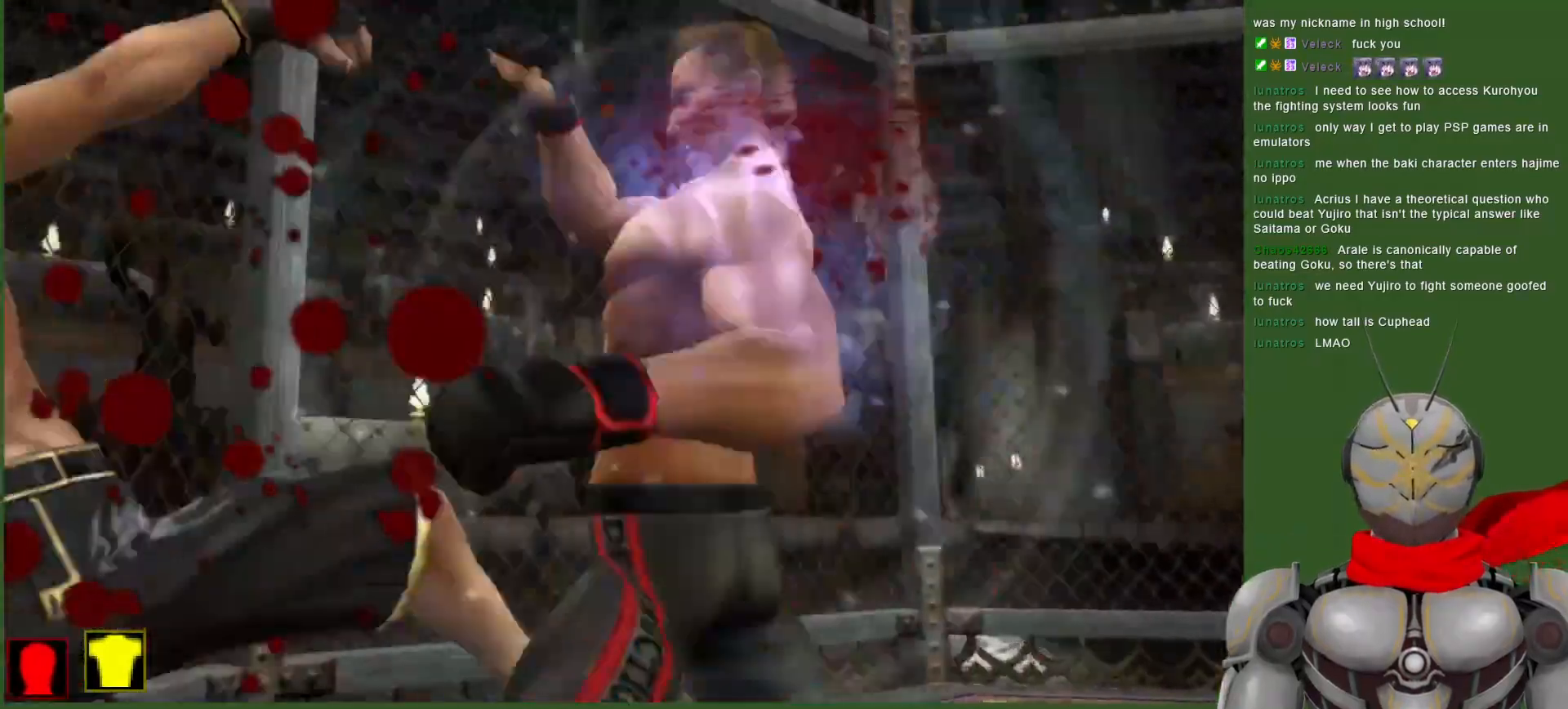
{"dt_ms": 500, "buttons": [], "left_stick": "center", "right_stick": "center", "events": [[67, "CROSS", "down"], [150, "L1", "up"], [167, "CROSS", "up"], [217, "CROSS", "down"], [317, "CROSS", "up"], [383, "CROSS", "down"], [483, "CROSS", "up"]]}
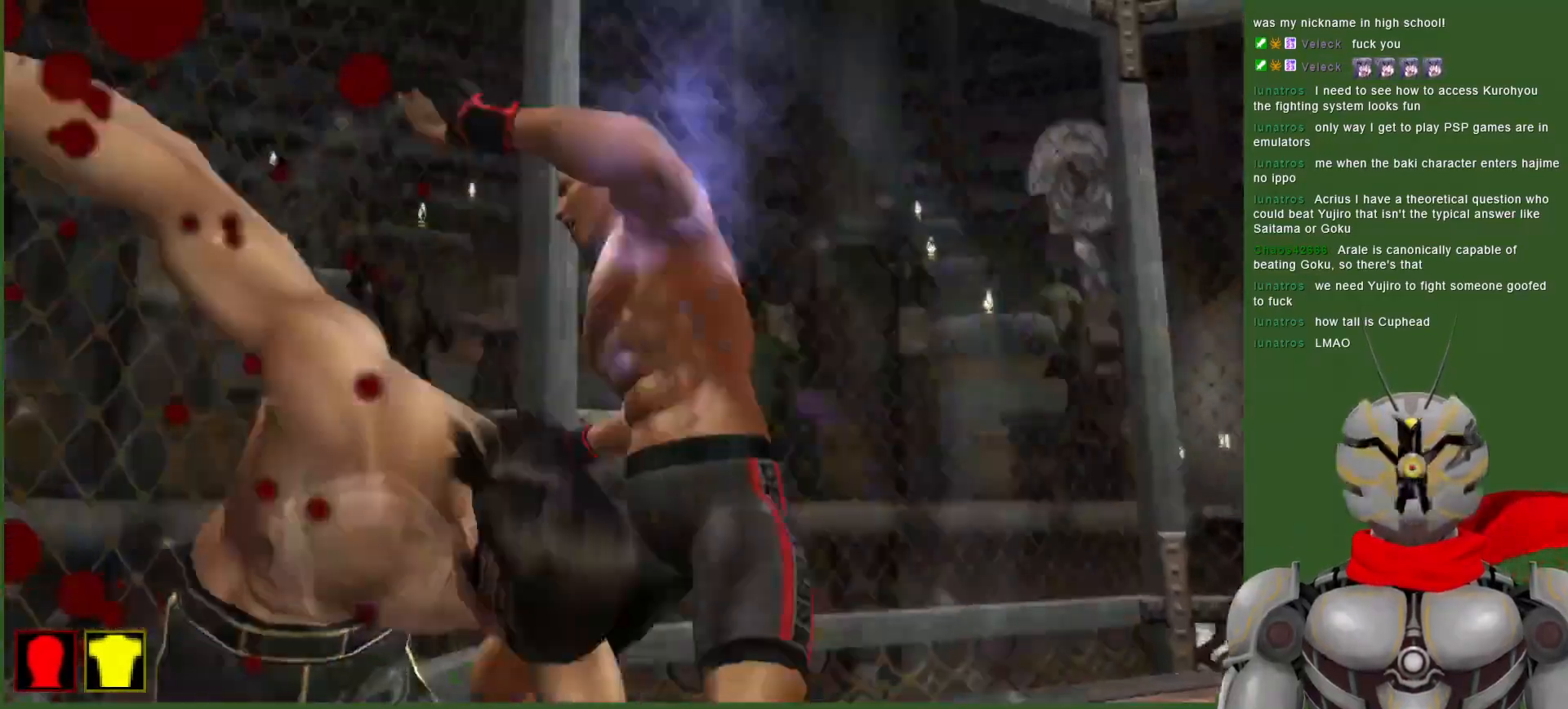
{"dt_ms": 500, "buttons": ["CROSS"], "left_stick": "center", "right_stick": "center", "events": [[50, "CROSS", "down"], [183, "CROSS", "up"], [250, "CROSS", "down"], [350, "CROSS", "up"], [400, "CROSS", "down"]]}
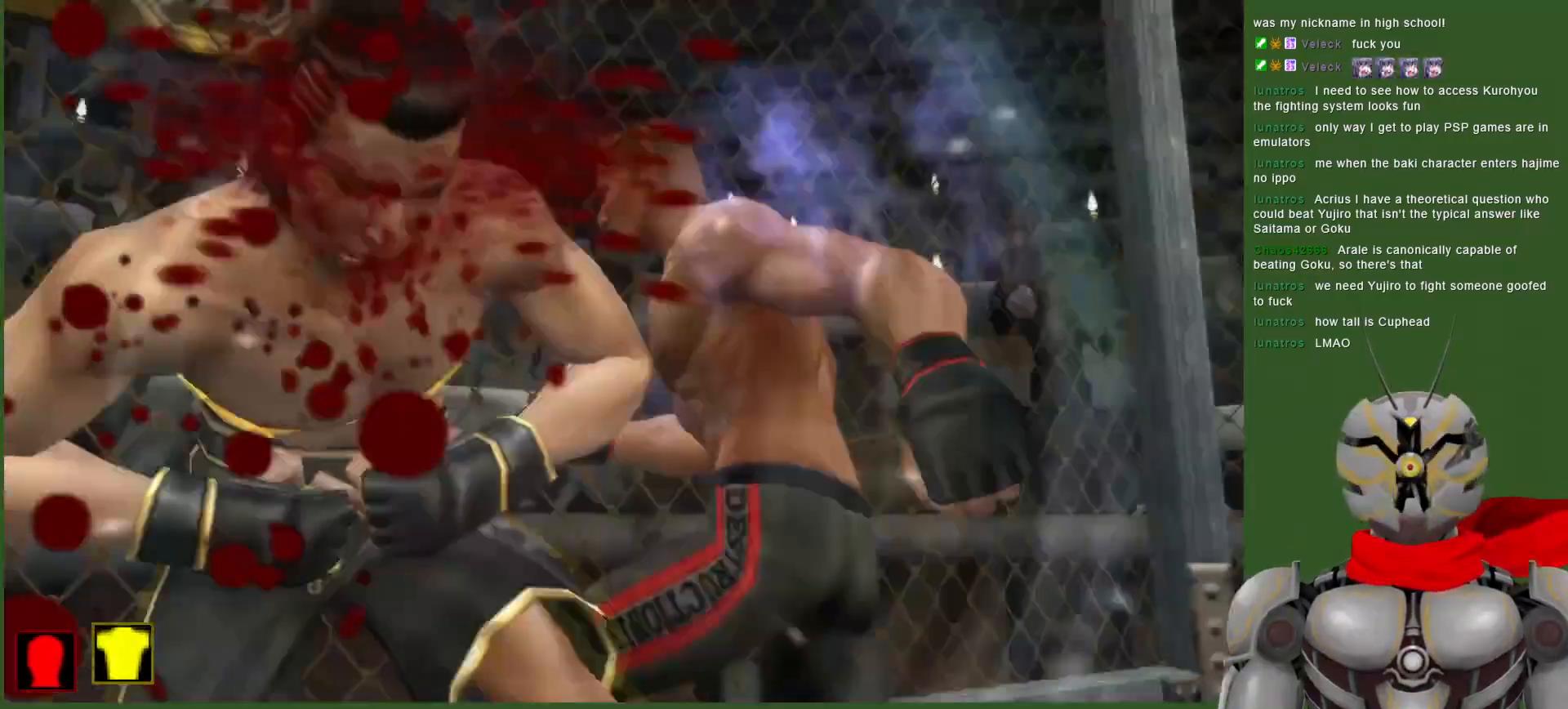
{"dt_ms": 500, "buttons": [], "left_stick": "center", "right_stick": "center", "events": [[17, "CROSS", "up"], [200, "START", "down"], [333, "START", "up"]]}
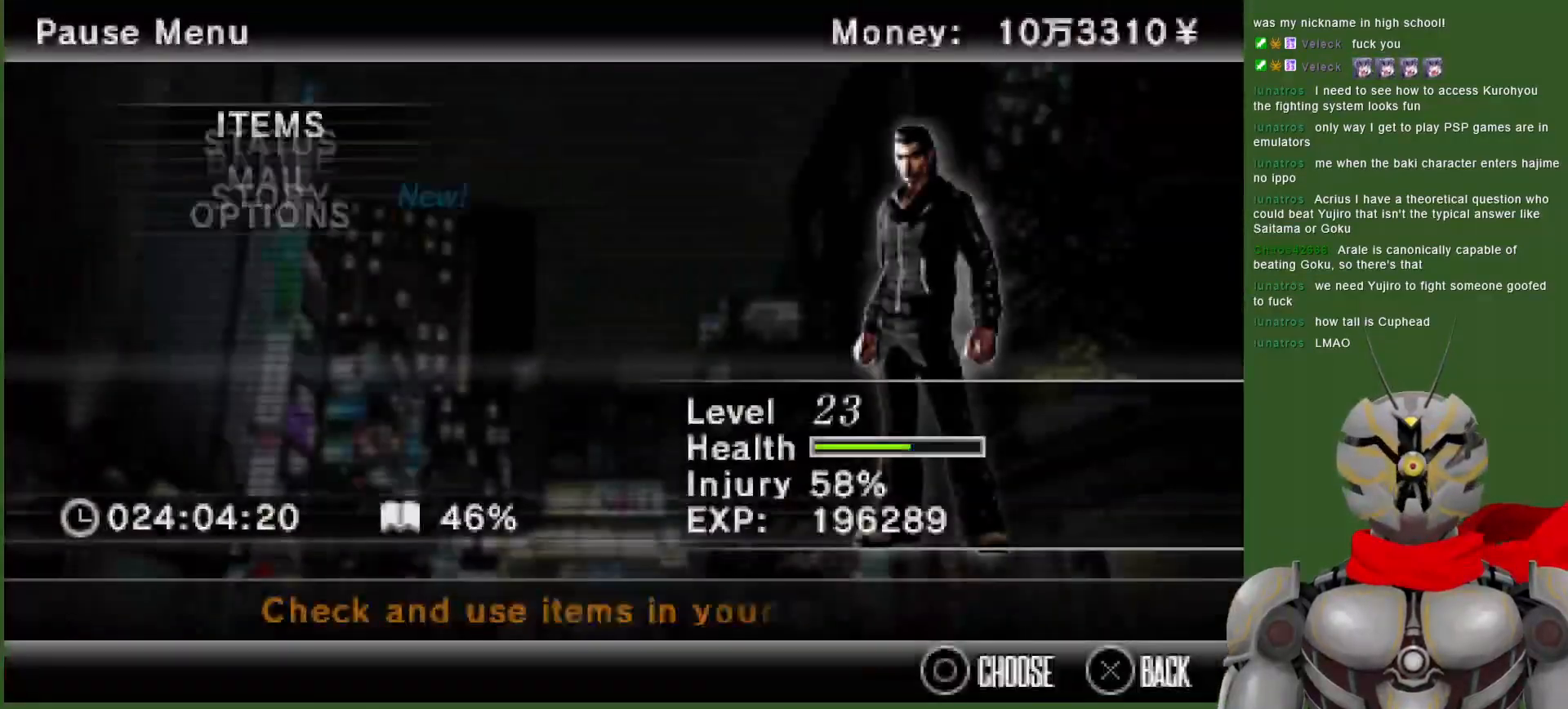
{"dt_ms": 1000, "buttons": [], "left_stick": "center", "right_stick": "center", "events": [[167, "START", "down"], [283, "START", "up"], [483, "CROSS", "down"], [500, "R2", "down"], [700, "CROSS", "up"], [700, "R2", "up"]]}
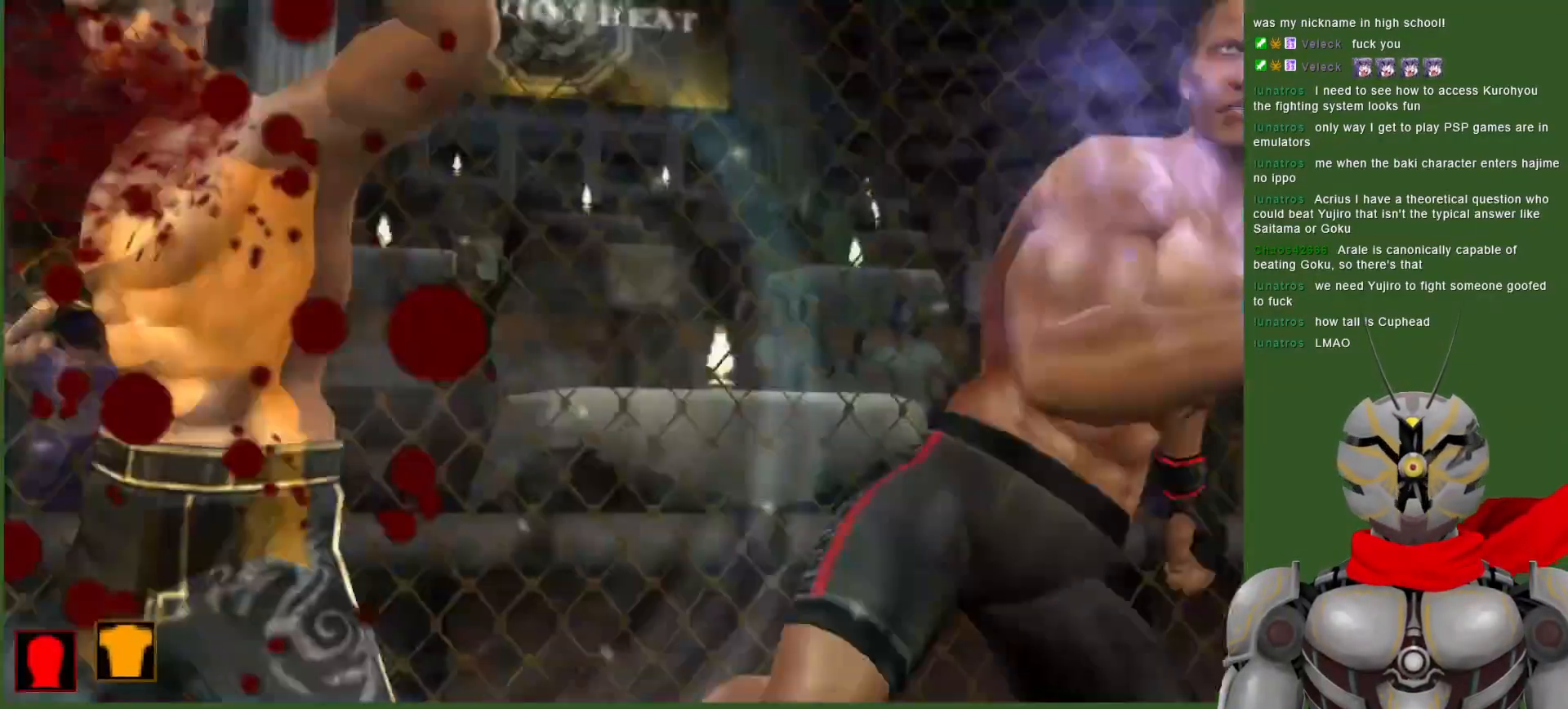
{"dt_ms": 500, "buttons": ["CROSS"], "left_stick": "center", "right_stick": "center", "events": [[467, "CROSS", "down"]]}
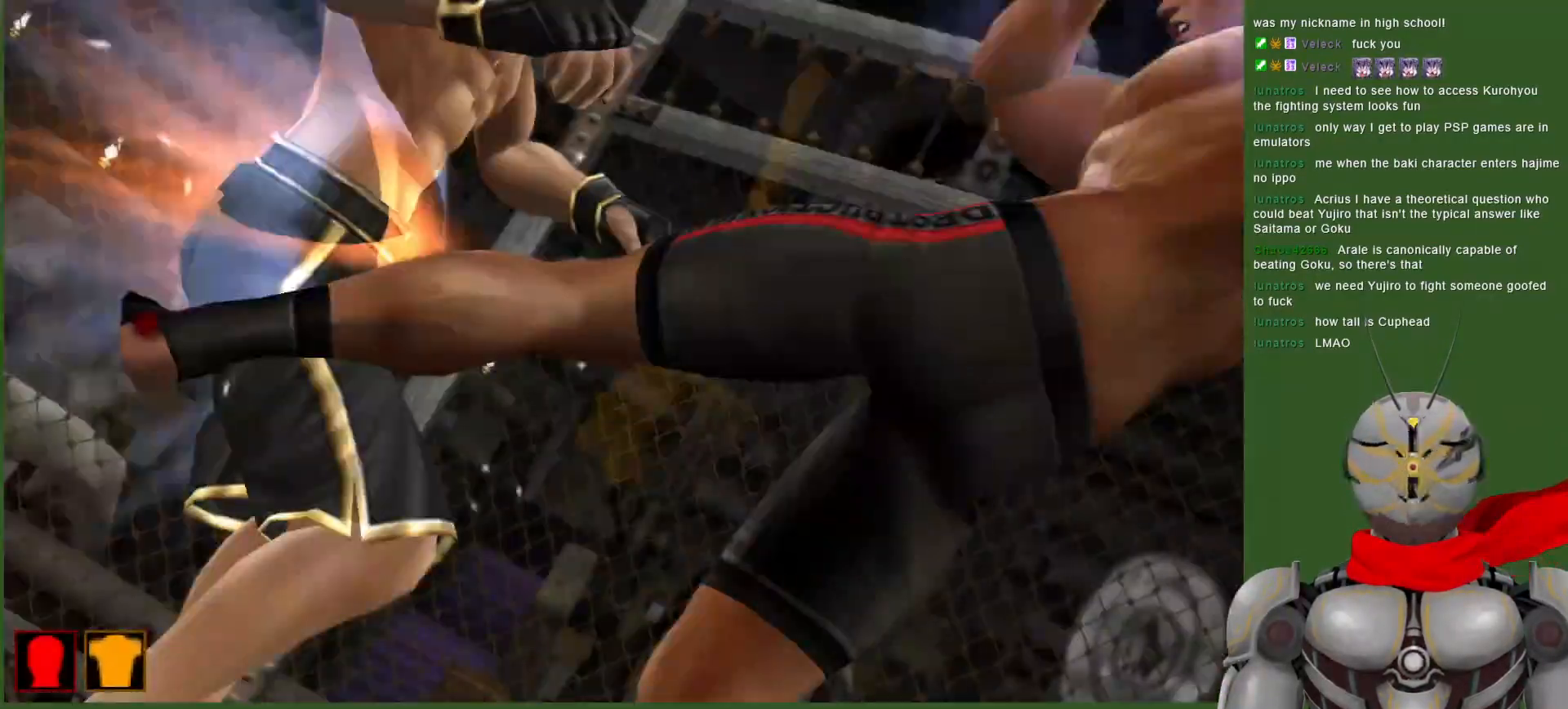
{"dt_ms": 500, "buttons": [], "left_stick": "center", "right_stick": "center", "events": [[83, "CROSS", "up"], [167, "CROSS", "down"], [233, "CROSS", "up"]]}
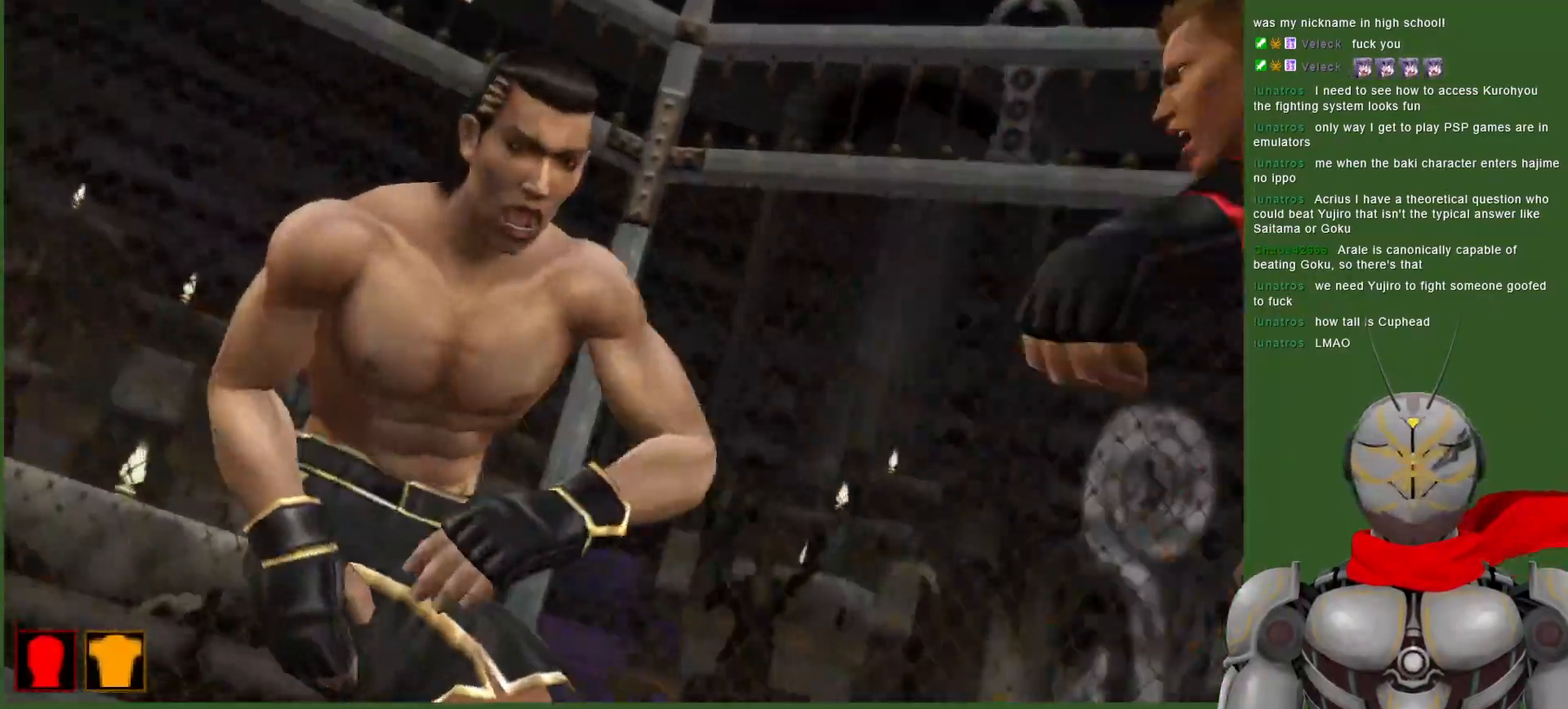
{"dt_ms": 500, "buttons": [], "left_stick": "center", "right_stick": "center", "events": []}
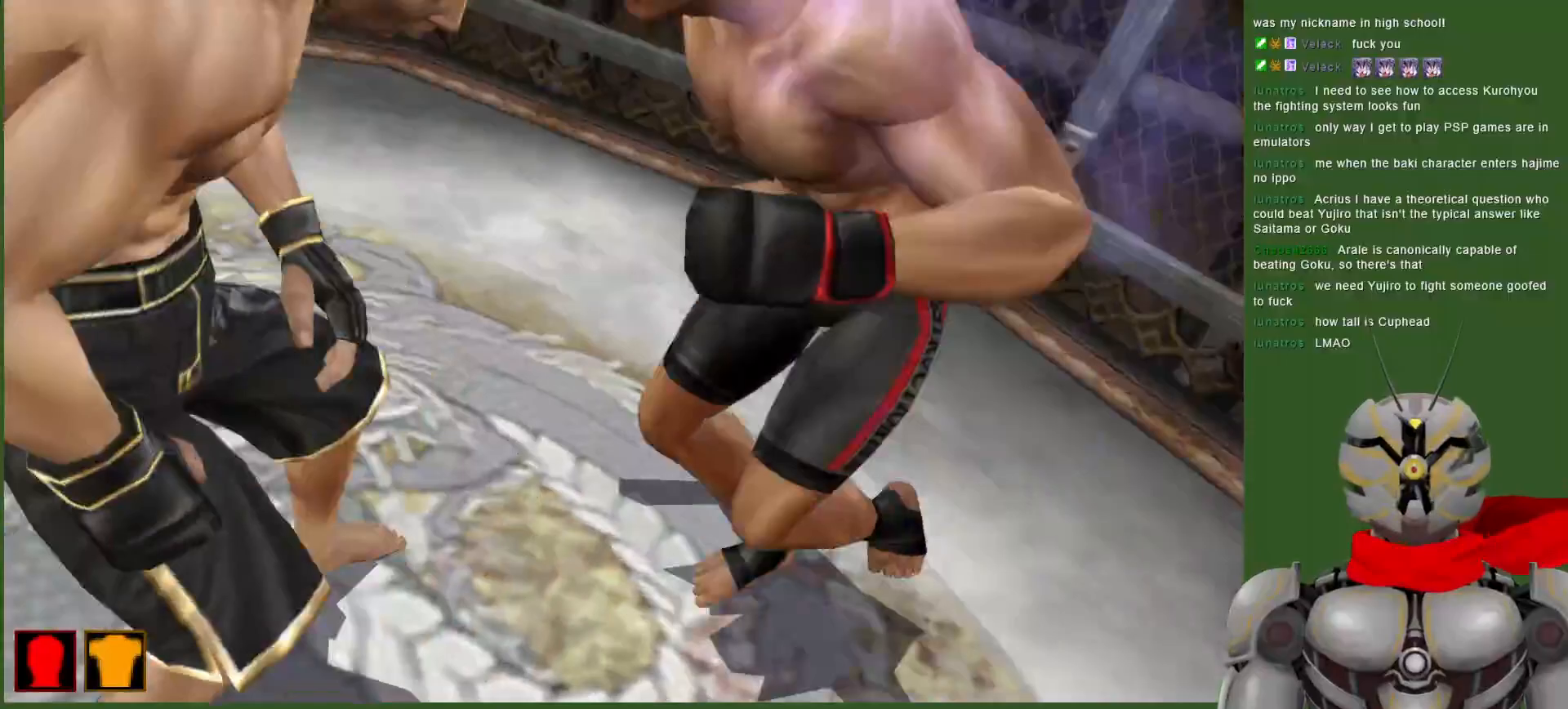
{"dt_ms": 500, "buttons": [], "left_stick": "center", "right_stick": "center", "events": []}
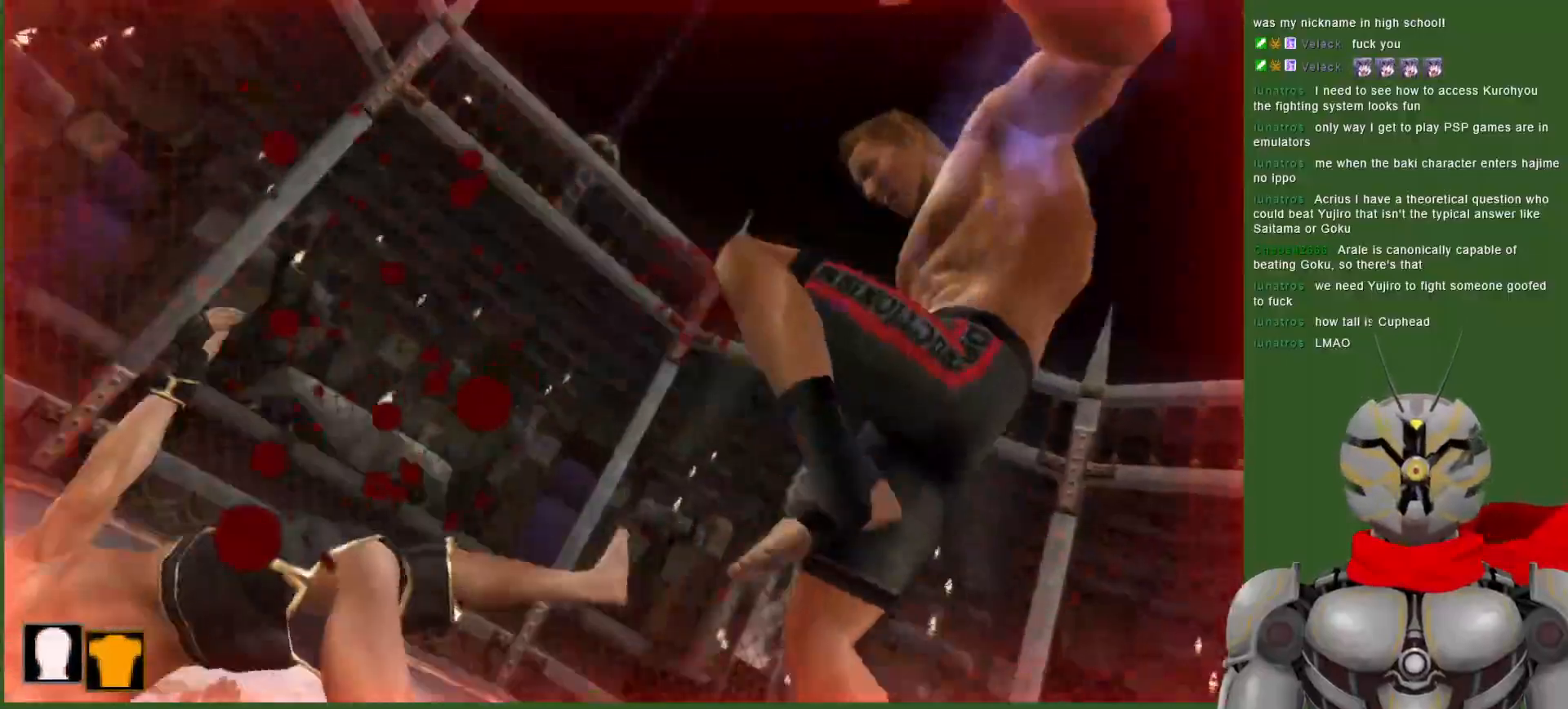
{"dt_ms": 500, "buttons": [], "left_stick": "center", "right_stick": "center", "events": []}
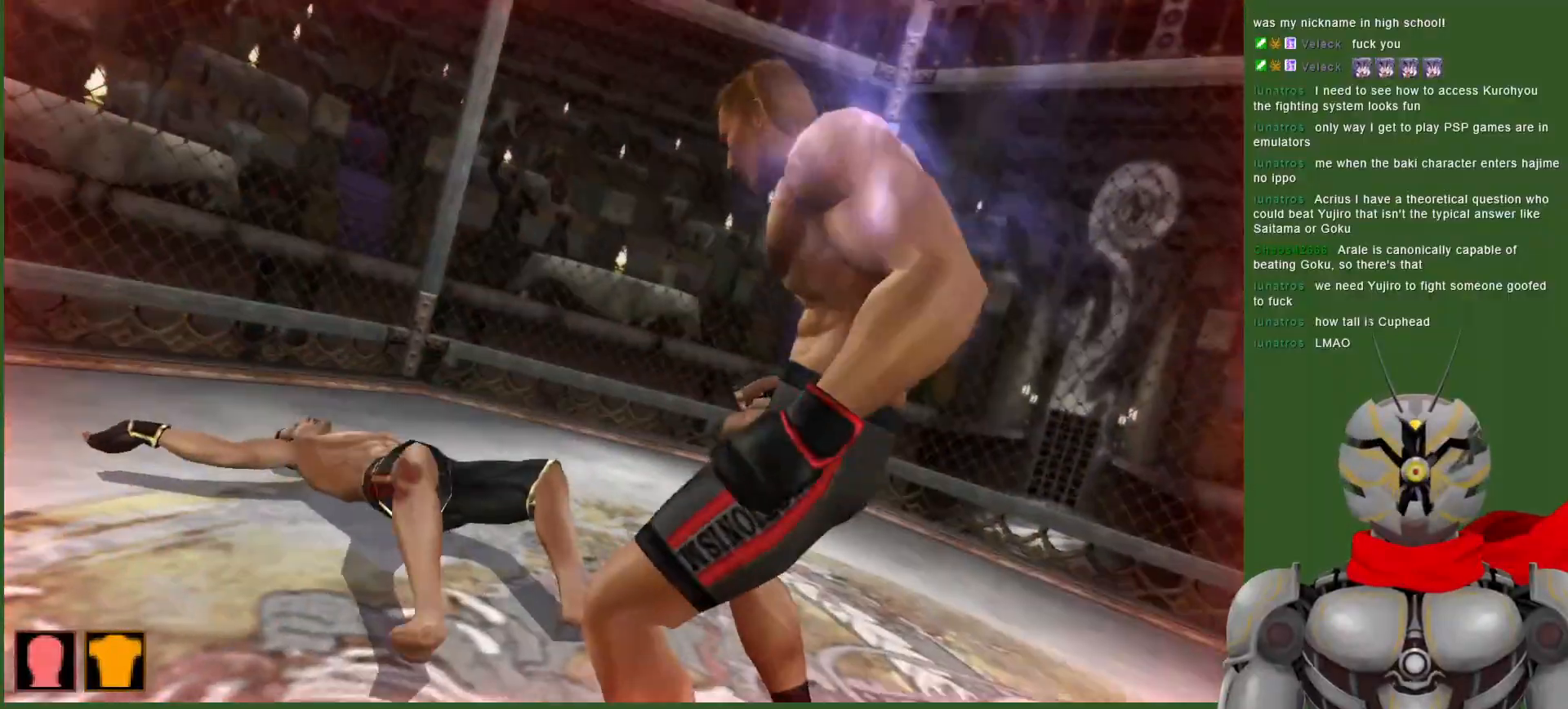
{"dt_ms": 500, "buttons": [], "left_stick": "center", "right_stick": "center", "events": [[417, "DPAD_RIGHT", "down"], [483, "DPAD_RIGHT", "up"]]}
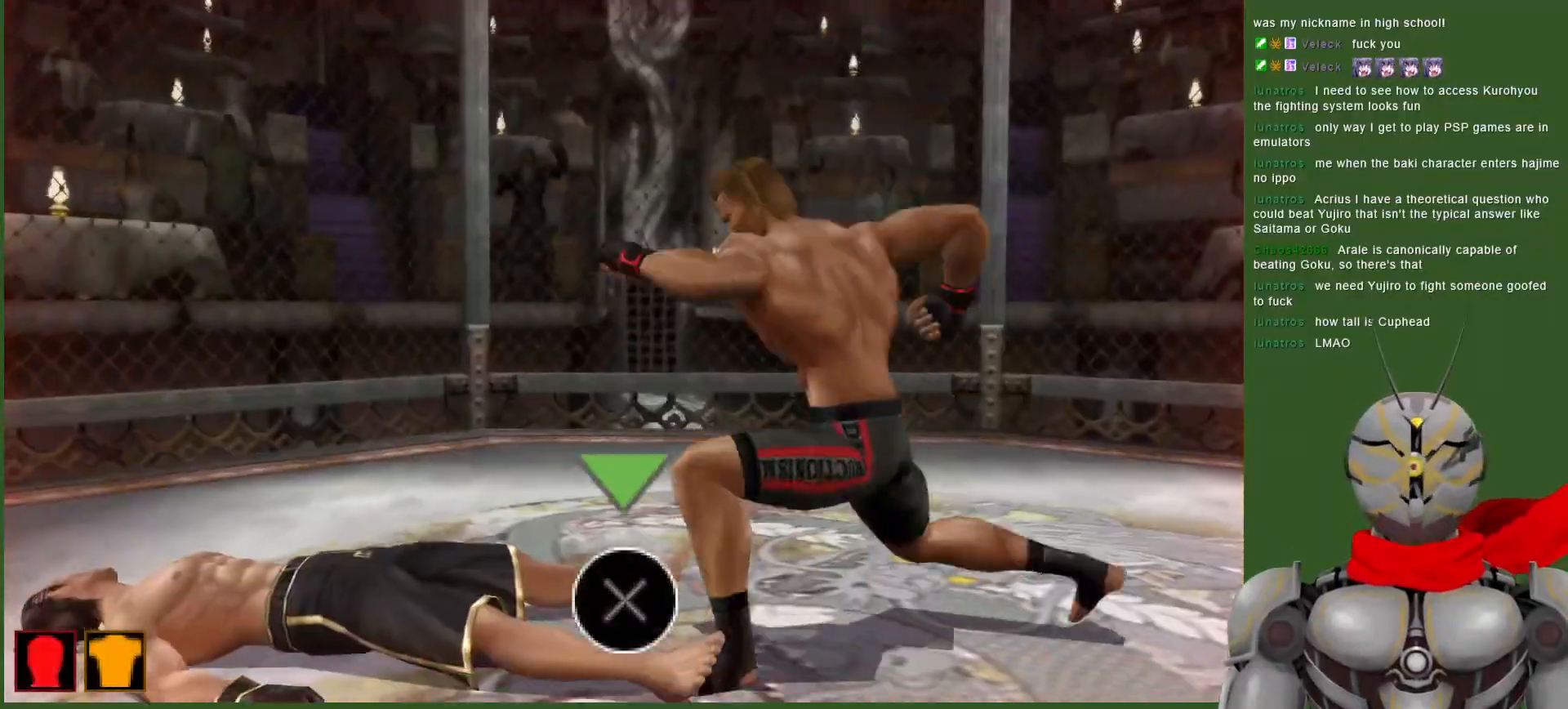
{"dt_ms": 500, "buttons": ["CROSS", "R2"], "left_stick": "center", "right_stick": "center", "events": [[117, "R2", "down"], [133, "CROSS", "down"]]}
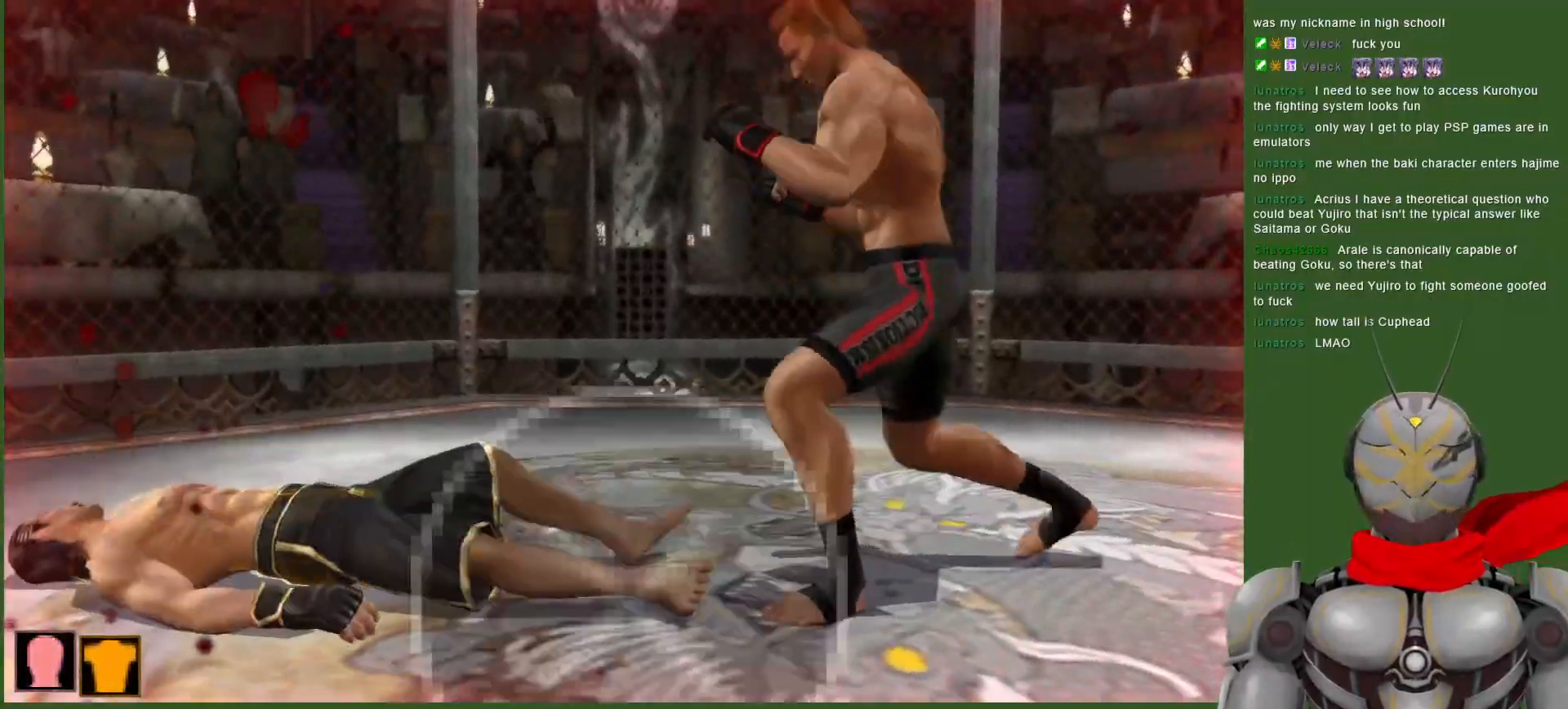
{"dt_ms": 500, "buttons": ["CROSS", "R2"], "left_stick": "center", "right_stick": "center", "events": []}
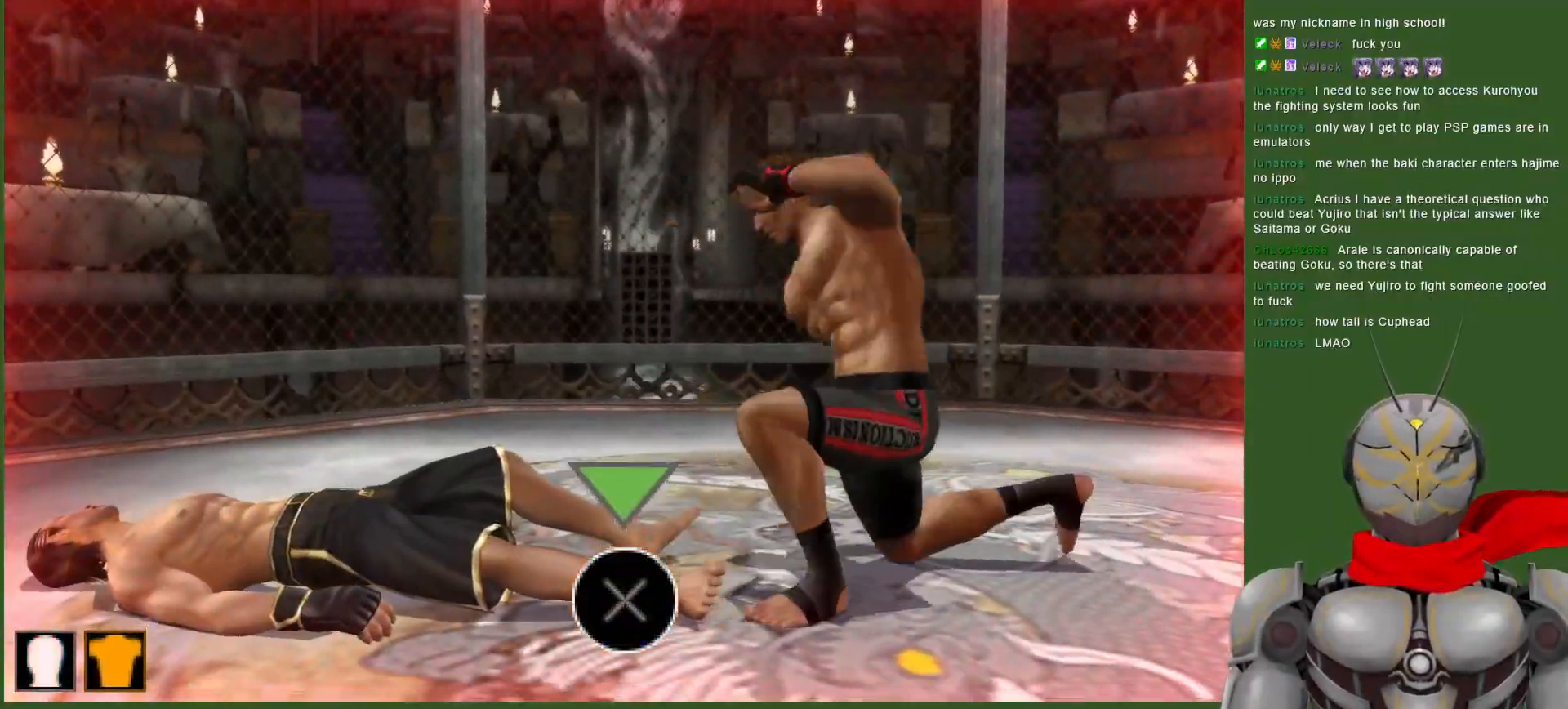
{"dt_ms": 500, "buttons": ["CROSS", "R2"], "left_stick": "center", "right_stick": "center", "events": []}
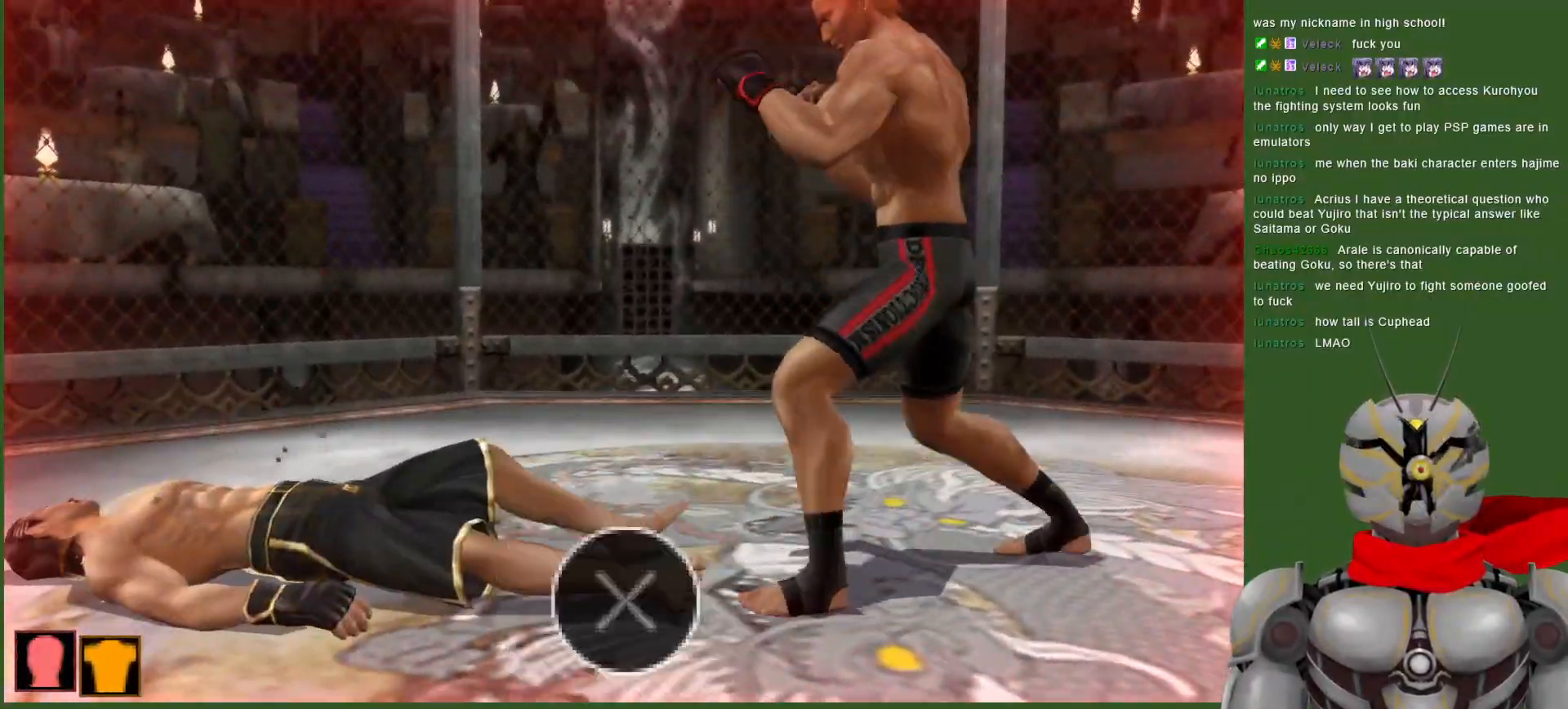
{"dt_ms": 500, "buttons": ["SQUARE"], "left_stick": "center", "right_stick": "center", "events": [[183, "SQUARE", "down"], [333, "CROSS", "up"], [383, "SQUARE", "up"], [400, "R2", "up"], [450, "SQUARE", "down"]]}
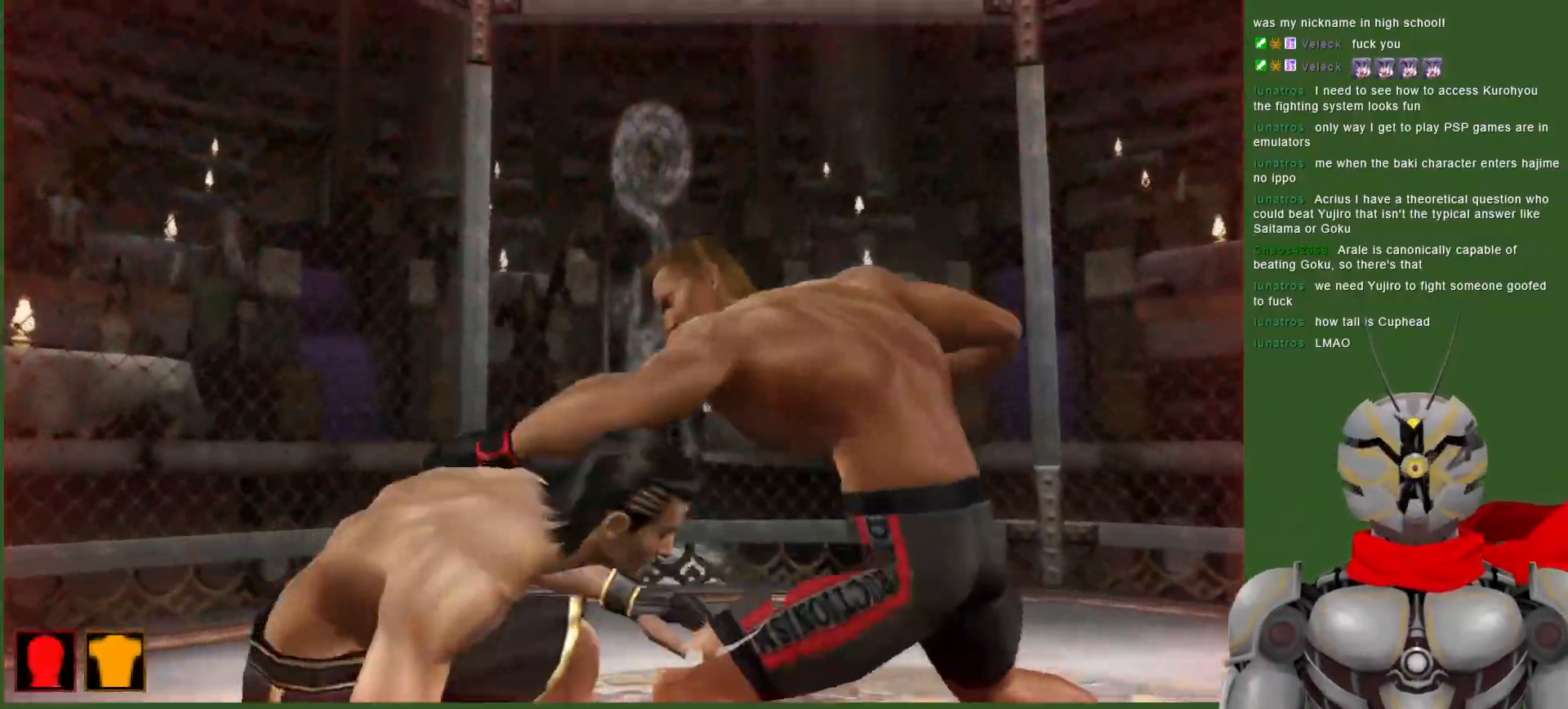
{"dt_ms": 500, "buttons": ["SQUARE", "DPAD_RIGHT"], "left_stick": "center", "right_stick": "center", "events": [[50, "SQUARE", "up"], [133, "SQUARE", "down"], [233, "DPAD_RIGHT", "down"], [233, "SQUARE", "up"], [300, "SQUARE", "down"], [417, "SQUARE", "up"], [467, "SQUARE", "down"]]}
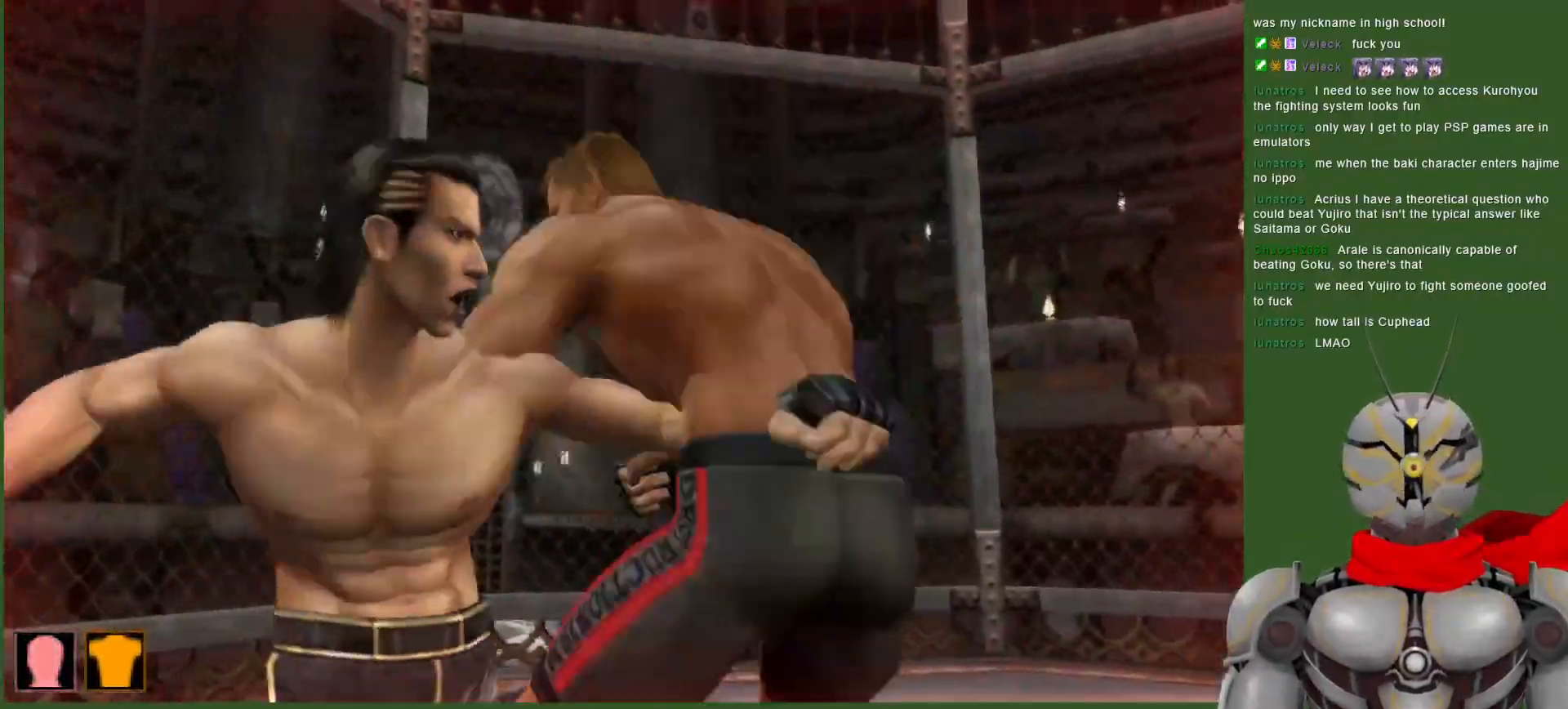
{"dt_ms": 500, "buttons": [], "left_stick": "center", "right_stick": "center", "events": [[100, "SQUARE", "up"], [117, "DPAD_RIGHT", "up"]]}
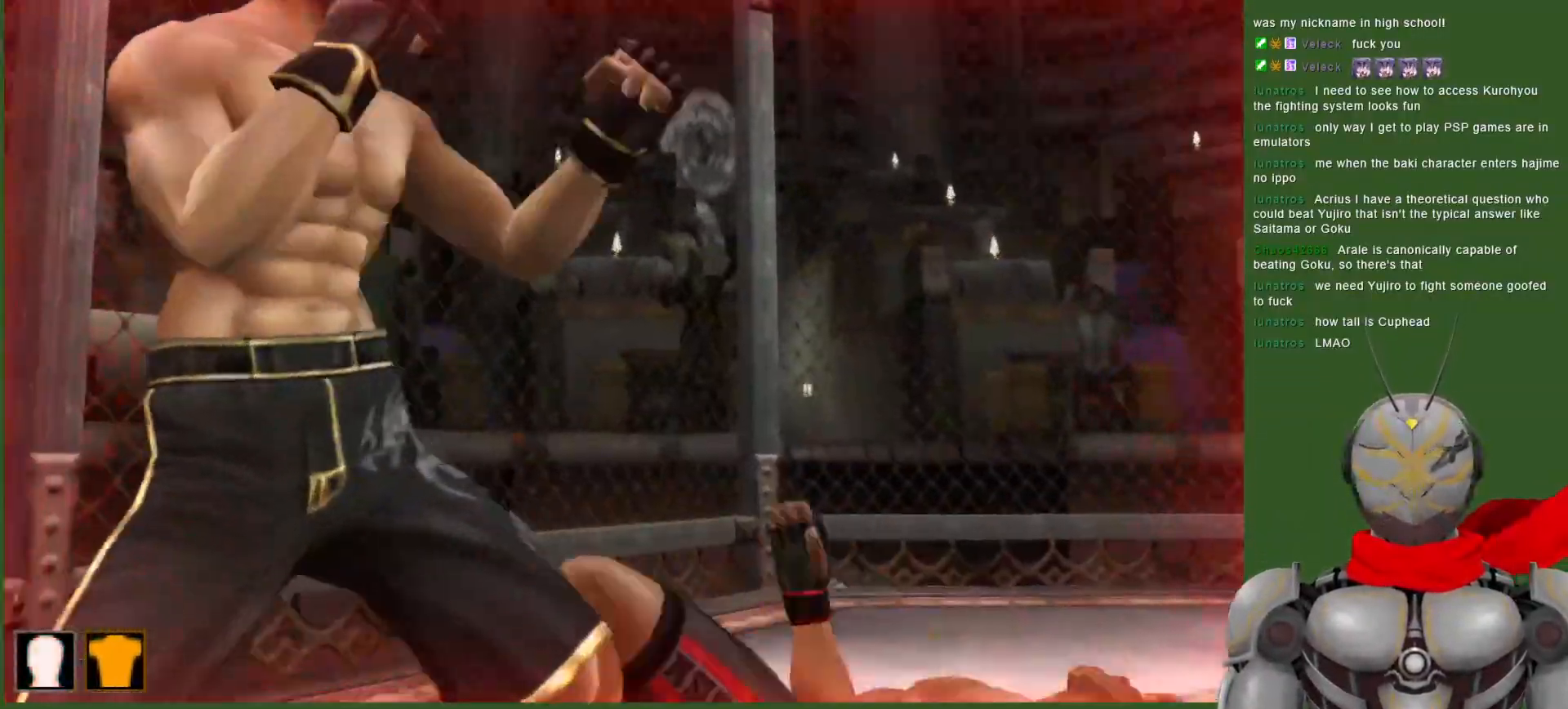
{"dt_ms": 500, "buttons": [], "left_stick": "center", "right_stick": "center", "events": [[33, "CROSS", "down"], [167, "CROSS", "up"], [217, "CROSS", "down"], [300, "CROSS", "up"], [383, "CROSS", "down"], [467, "CROSS", "up"]]}
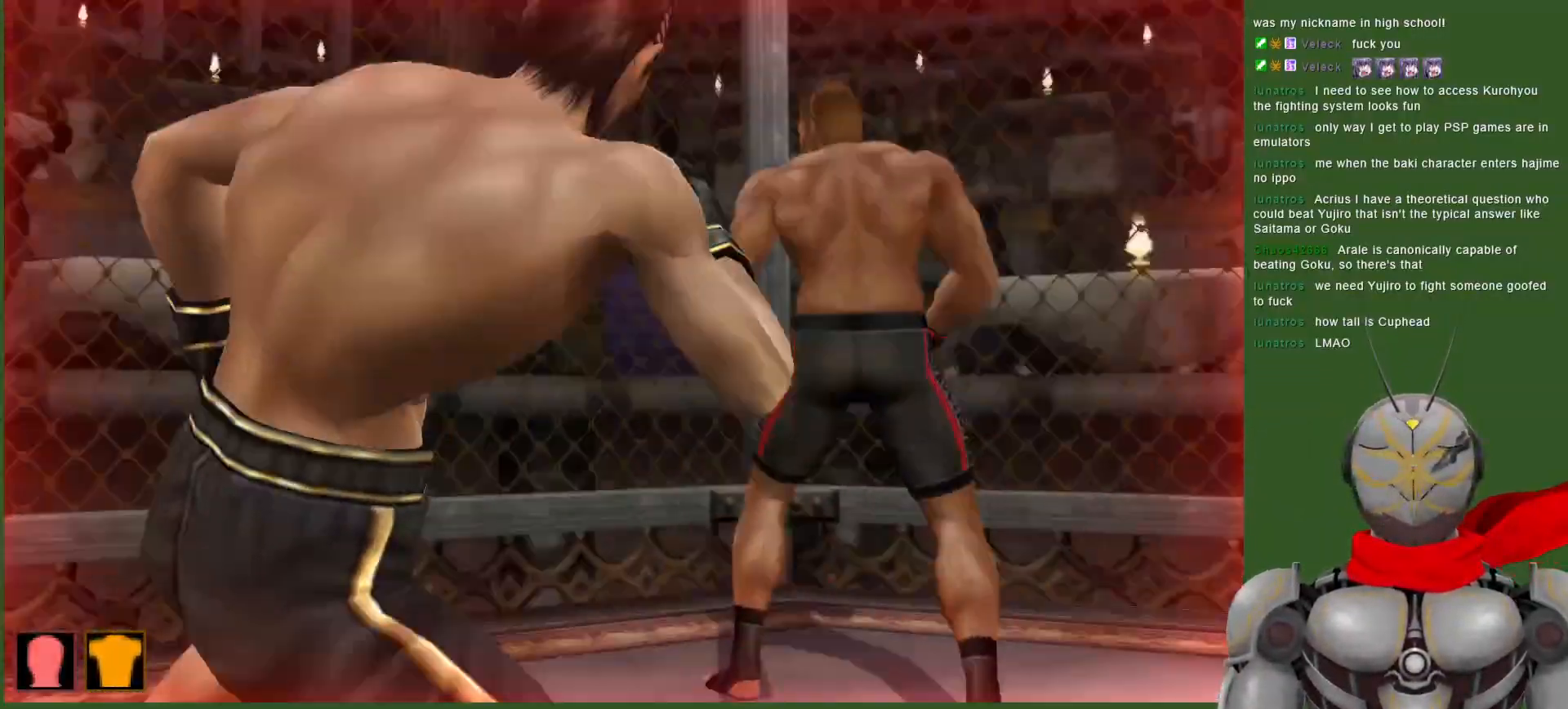
{"dt_ms": 500, "buttons": [], "left_stick": "center", "right_stick": "center", "events": [[50, "SQUARE", "down"], [150, "SQUARE", "up"], [217, "SQUARE", "down"], [333, "SQUARE", "up"], [383, "SQUARE", "down"], [500, "SQUARE", "up"]]}
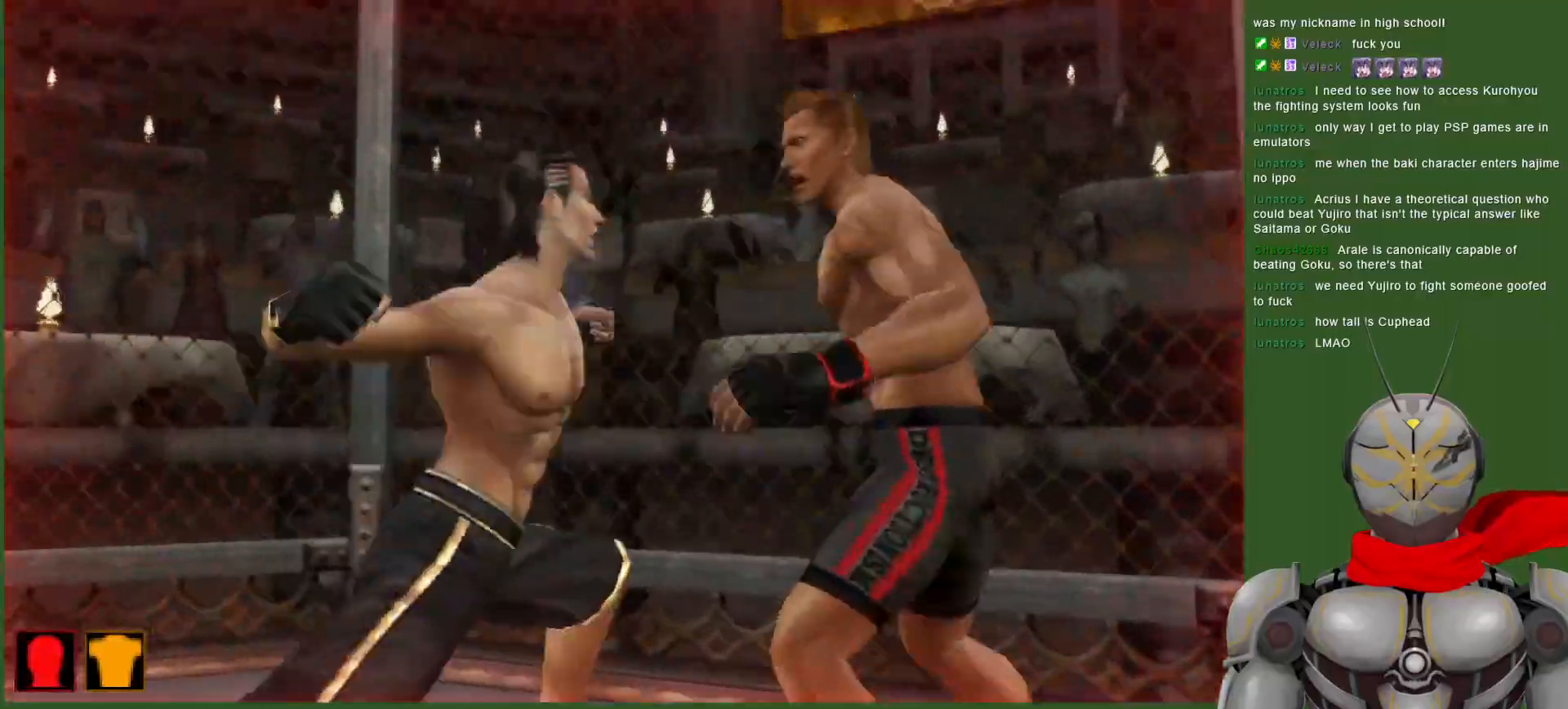
{"dt_ms": 500, "buttons": [], "left_stick": "center", "right_stick": "center", "events": [[50, "SQUARE", "down"], [100, "DPAD_RIGHT", "down"], [133, "DPAD_RIGHT", "up"], [150, "SQUARE", "up"]]}
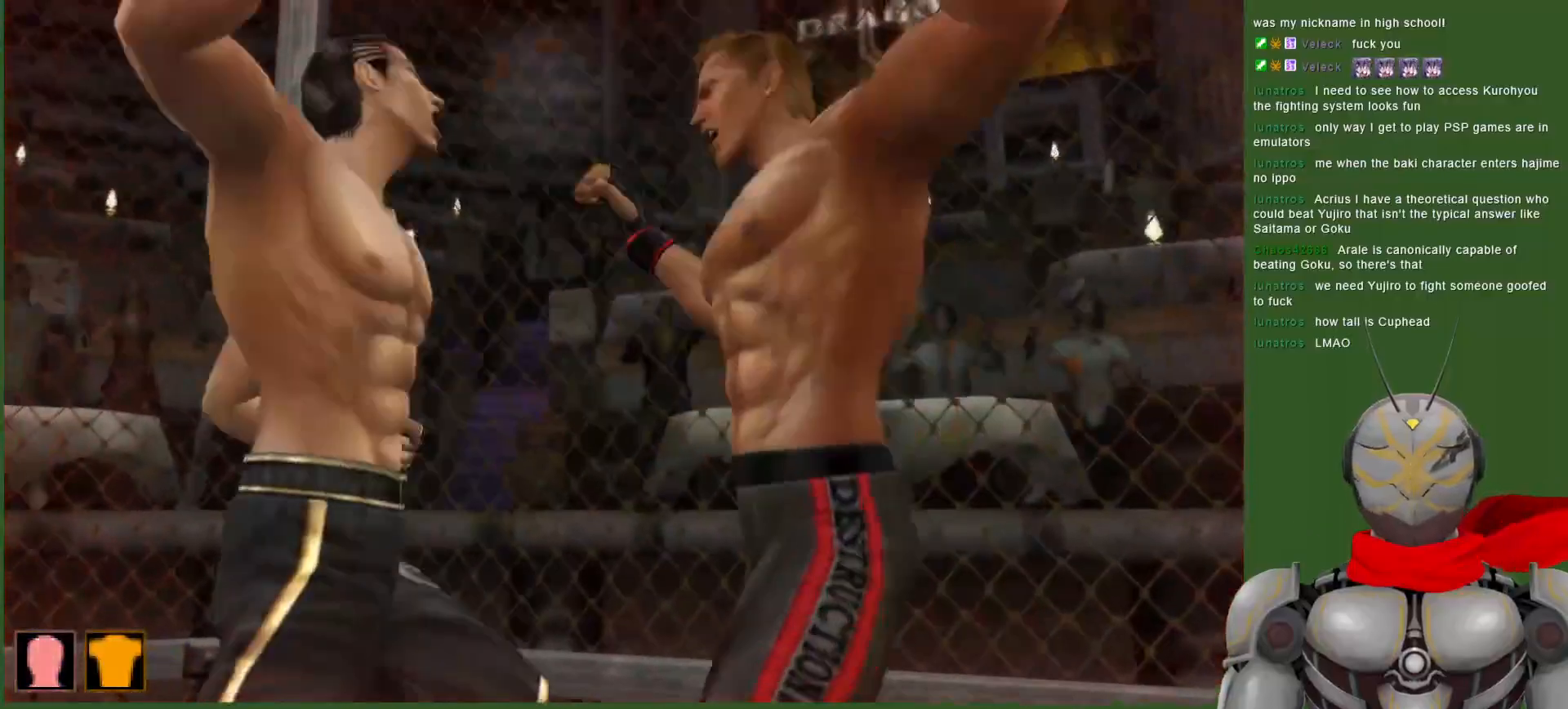
{"dt_ms": 500, "buttons": ["CROSS", "L1", "R2"], "left_stick": "center", "right_stick": "center", "events": [[317, "CROSS", "down"], [317, "L1", "down"], [333, "R2", "down"]]}
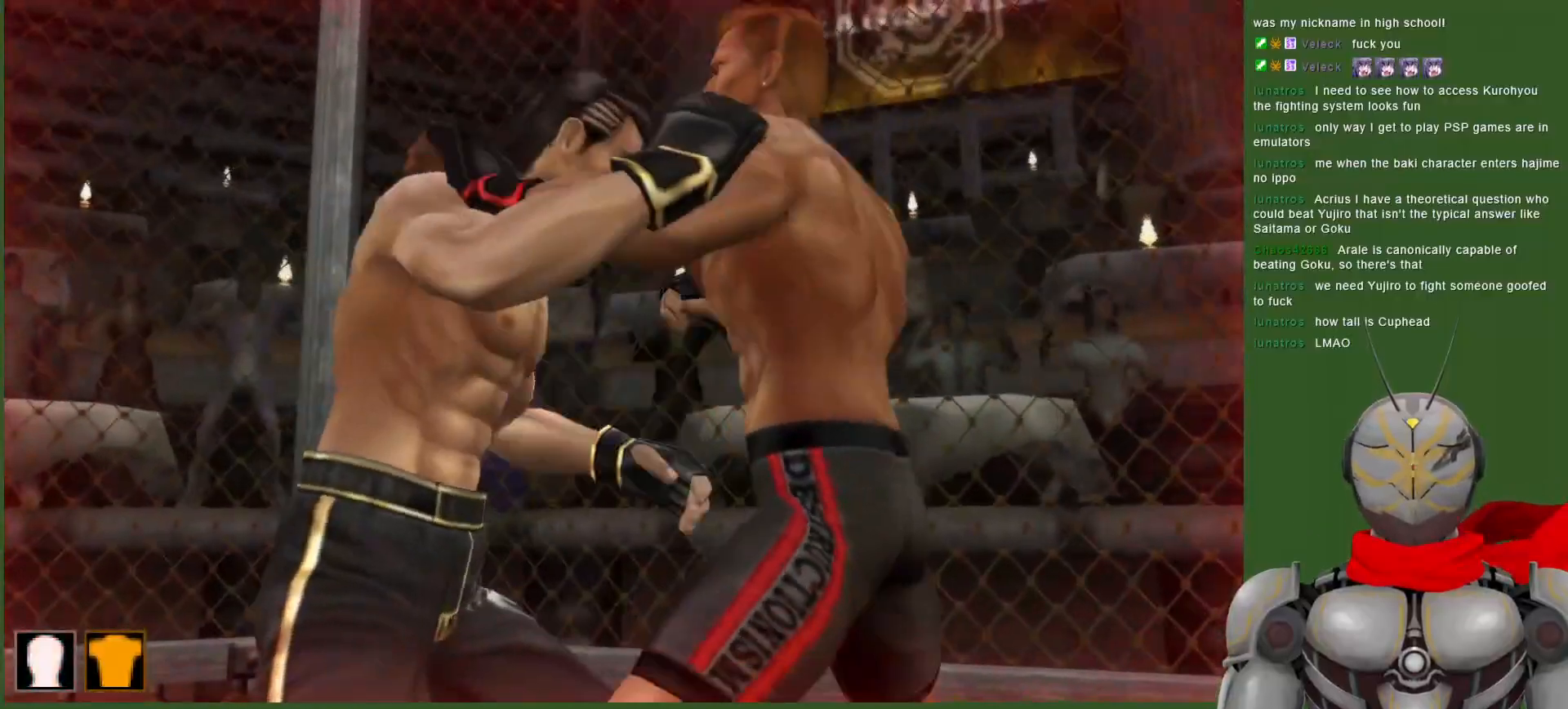
{"dt_ms": 1000, "buttons": ["CROSS", "R2"], "left_stick": "center", "right_stick": "center", "events": [[50, "L1", "up"], [483, "CROSS", "up"], [517, "R2", "up"], [717, "R2", "down"], [750, "CROSS", "down"]]}
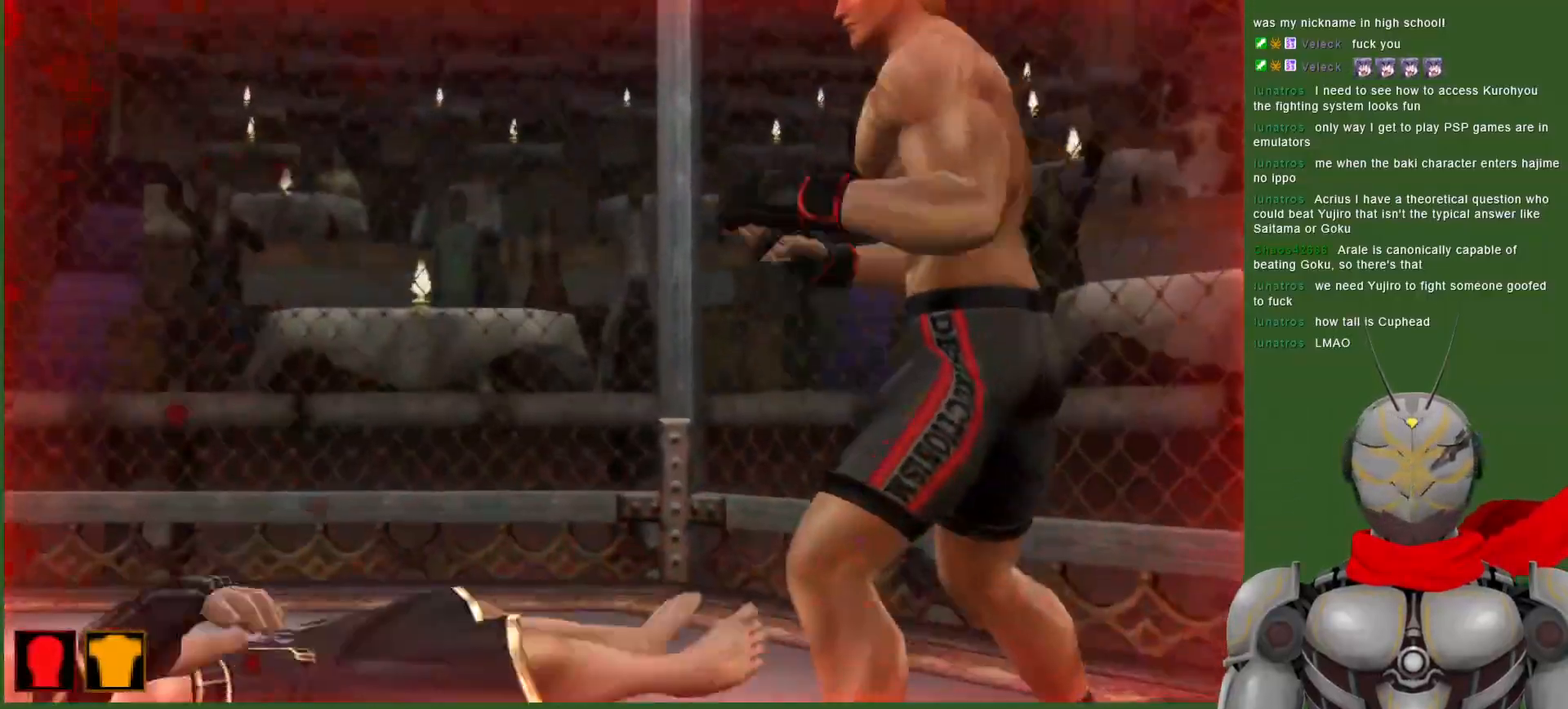
{"dt_ms": 500, "buttons": ["CROSS", "R2"], "left_stick": "center", "right_stick": "center", "events": []}
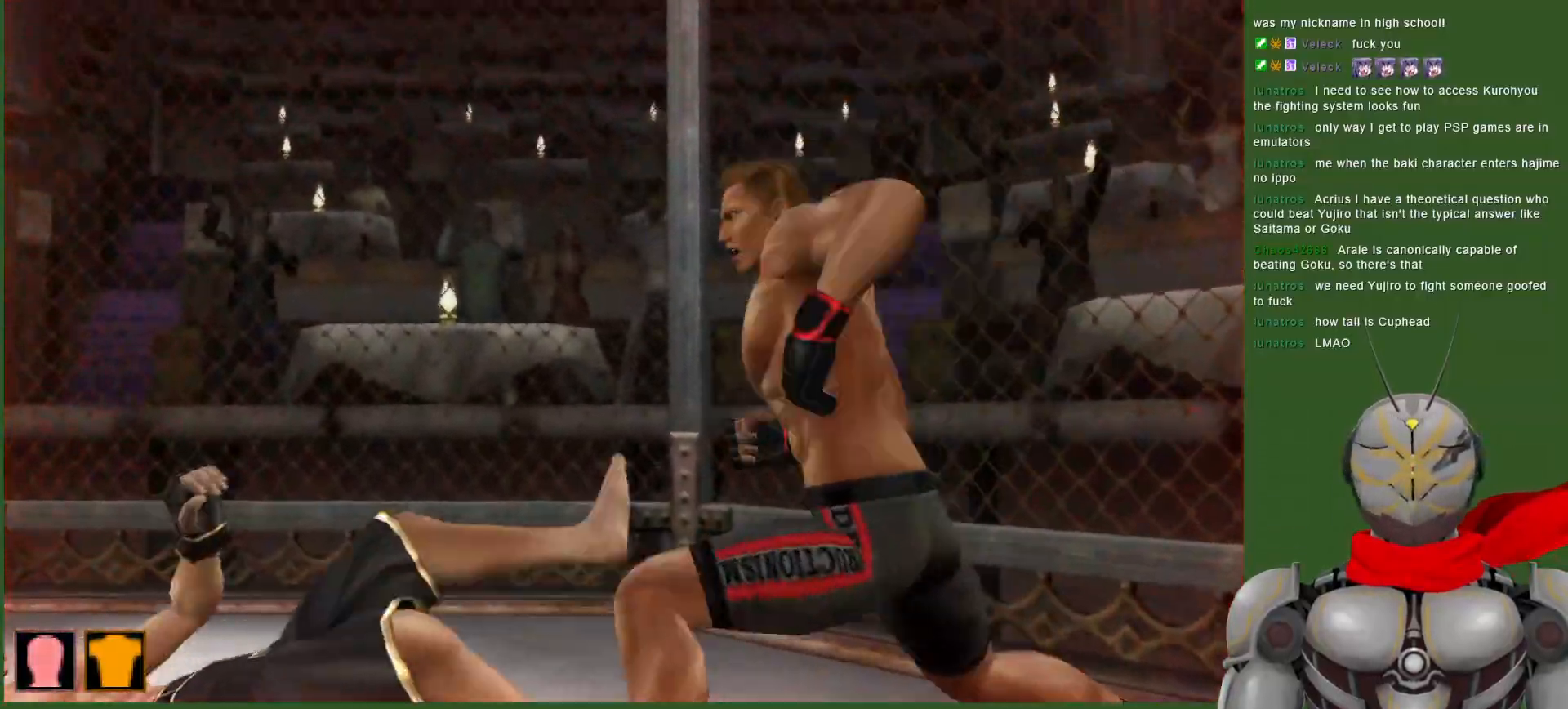
{"dt_ms": 500, "buttons": ["SQUARE"], "left_stick": "center", "right_stick": "center", "events": [[367, "CROSS", "up"], [417, "R2", "up"], [433, "SQUARE", "down"]]}
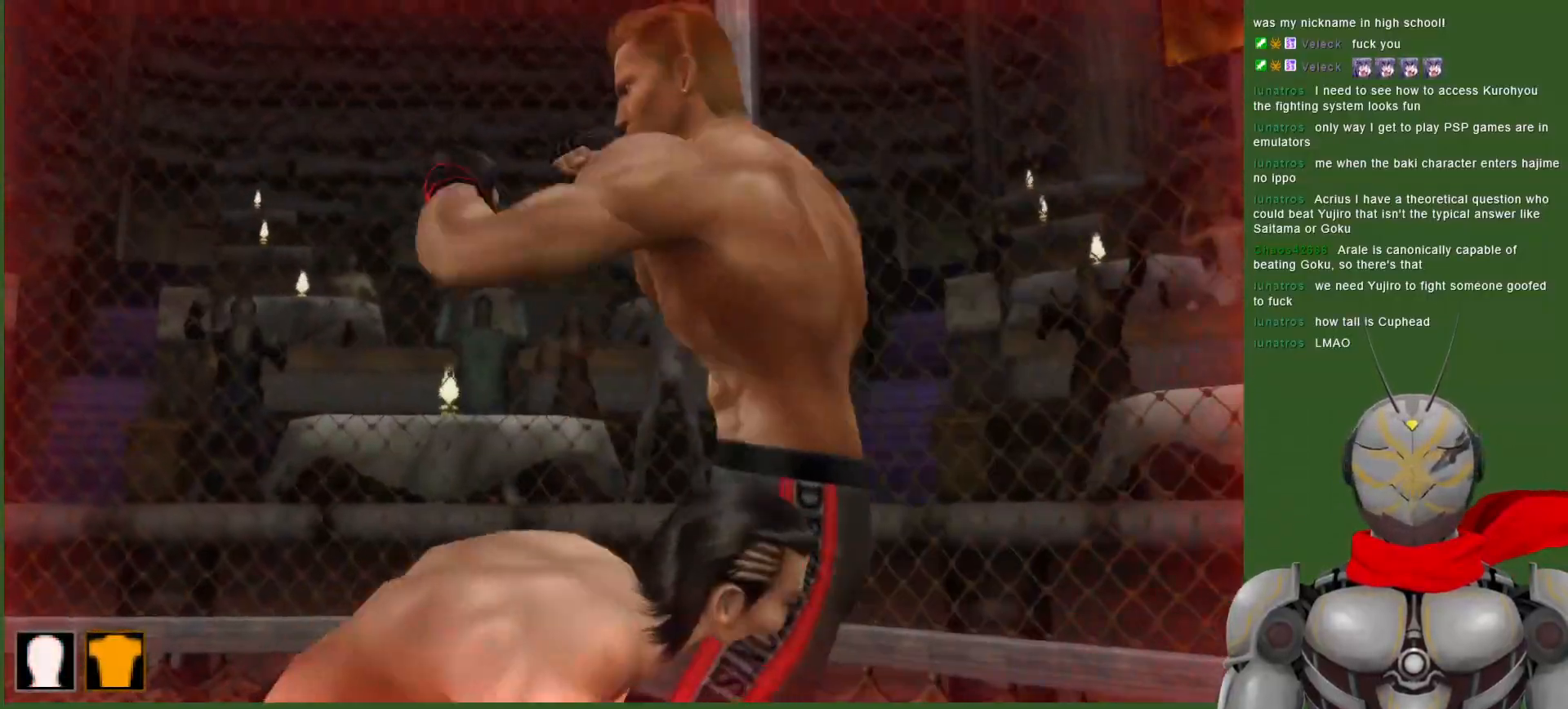
{"dt_ms": 500, "buttons": ["SQUARE"], "left_stick": "center", "right_stick": "center", "events": [[33, "SQUARE", "up"], [100, "SQUARE", "down"], [183, "SQUARE", "up"], [250, "SQUARE", "down"], [350, "SQUARE", "up"], [417, "SQUARE", "down"]]}
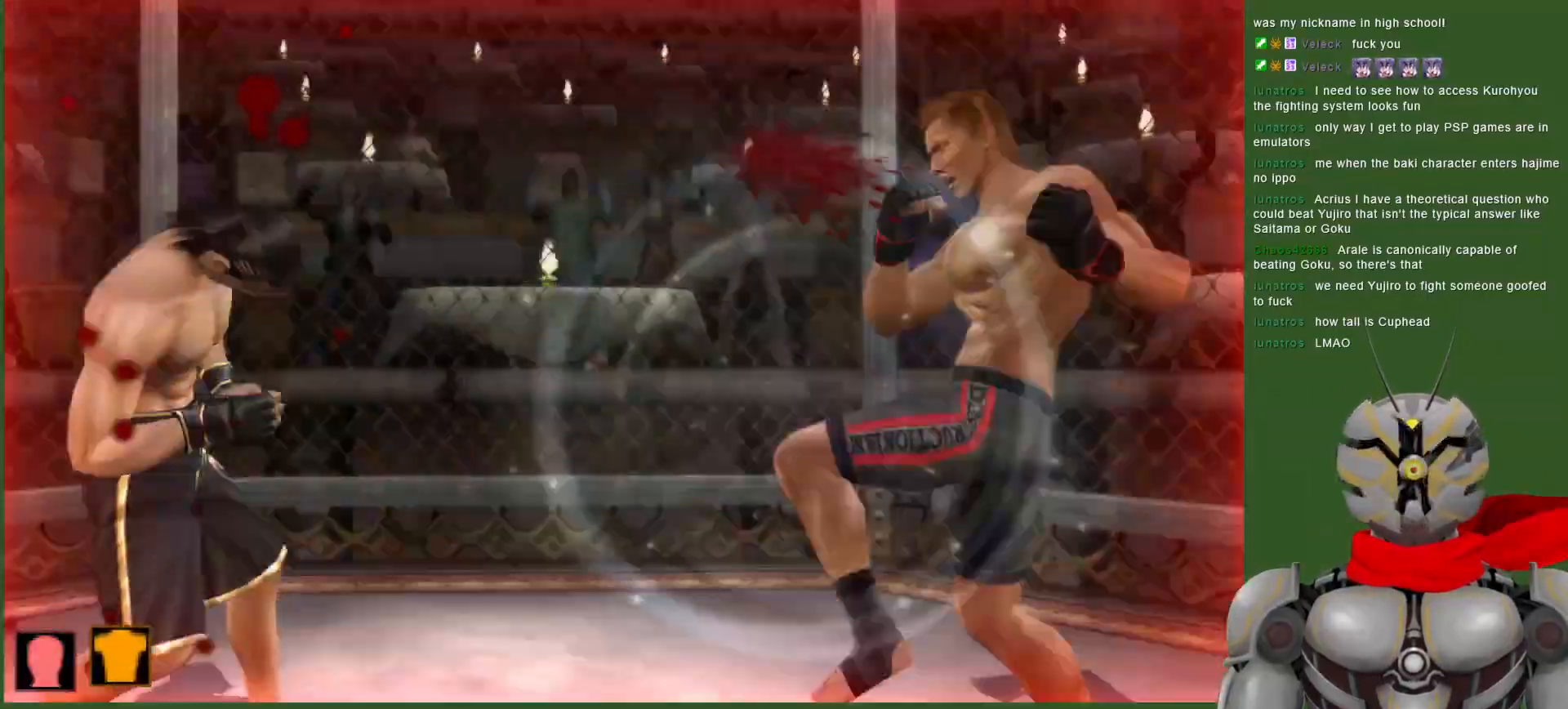
{"dt_ms": 500, "buttons": ["CROSS"], "left_stick": "center", "right_stick": "center", "events": [[17, "SQUARE", "up"], [317, "CROSS", "down"], [383, "CROSS", "up"], [450, "CROSS", "down"]]}